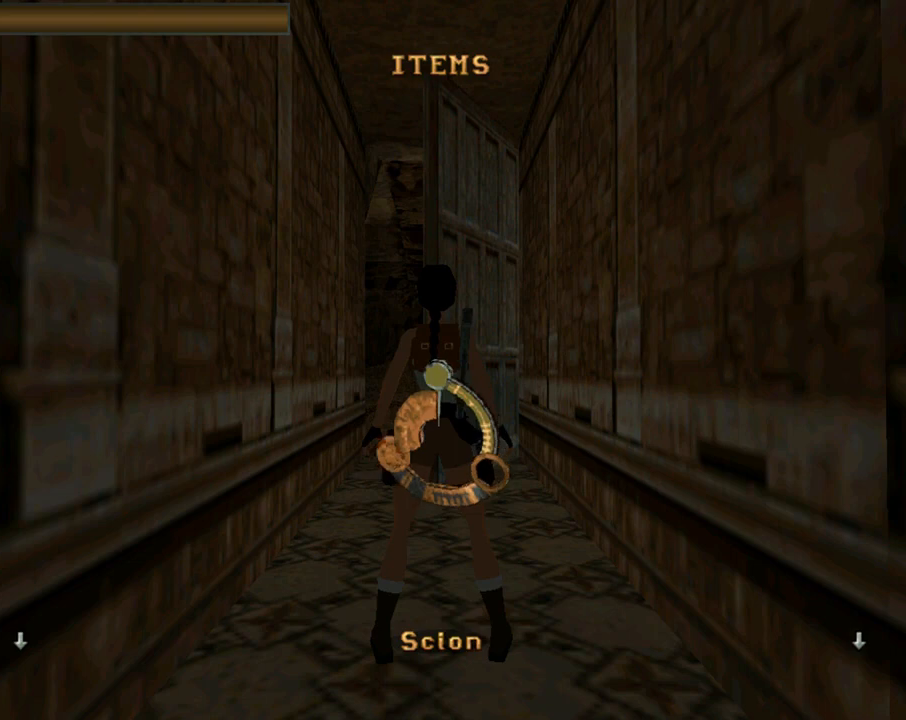
Gameplay with a controller (PlayStation layout); each line is a JSON object with the inputs held at the frame after it. "events" lists button and stick changes between this image and that frame as [ms after this image, input, new state], when the widget could be followed in between. Not read: right_stick.
{"buttons": [], "left_stick": "center", "events": [[67, "DPAD_DOWN", "down"], [233, "DPAD_DOWN", "up"]]}
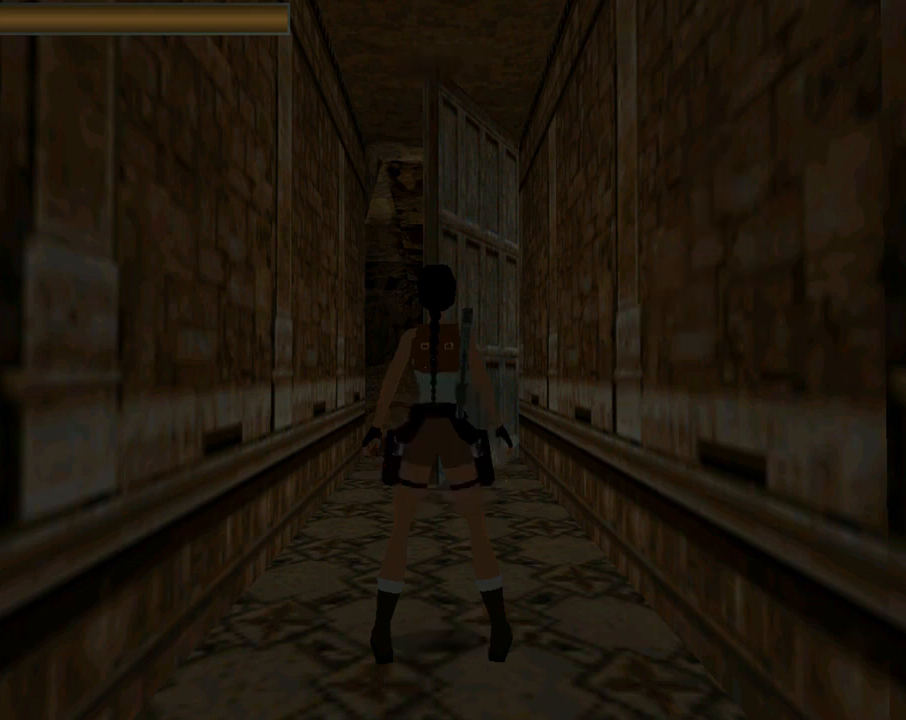
{"buttons": [], "left_stick": "center", "events": []}
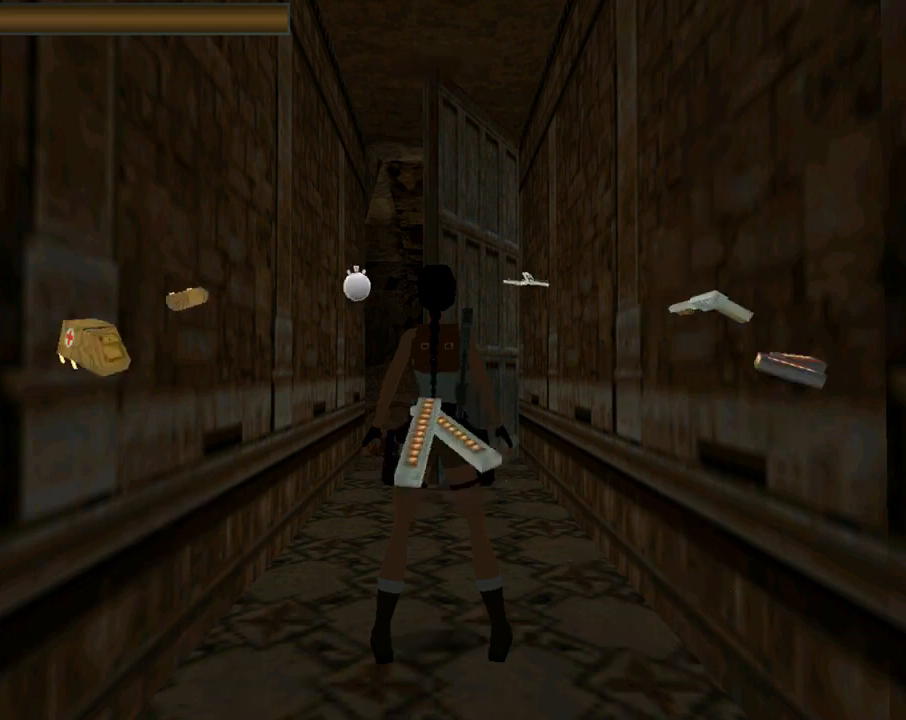
{"buttons": [], "left_stick": "center", "events": [[200, "DPAD_DOWN", "down"], [400, "DPAD_DOWN", "up"]]}
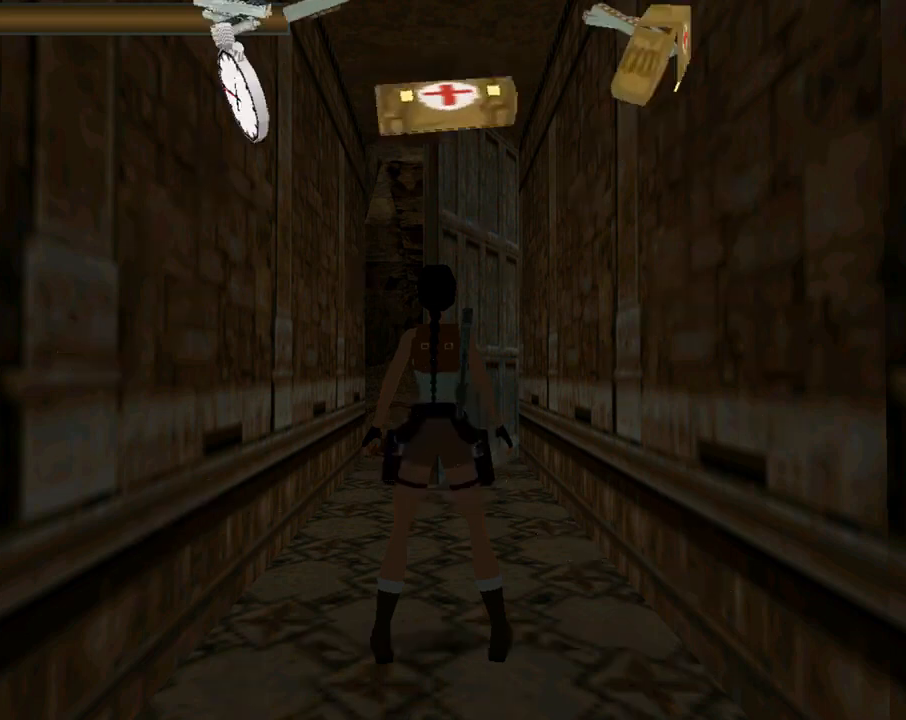
{"buttons": [], "left_stick": "center", "events": []}
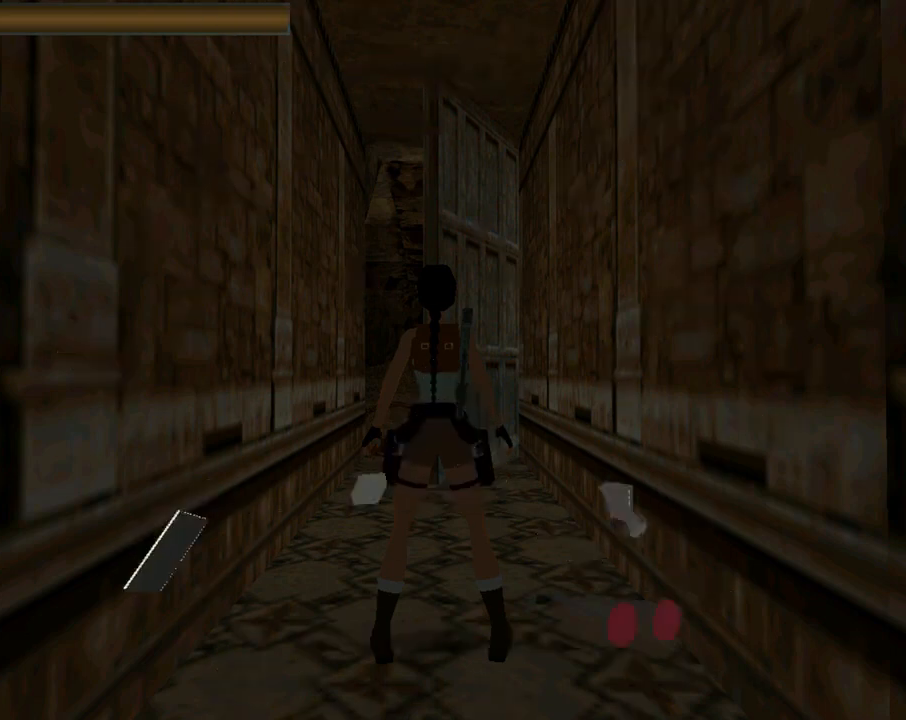
{"buttons": [], "left_stick": "center", "events": []}
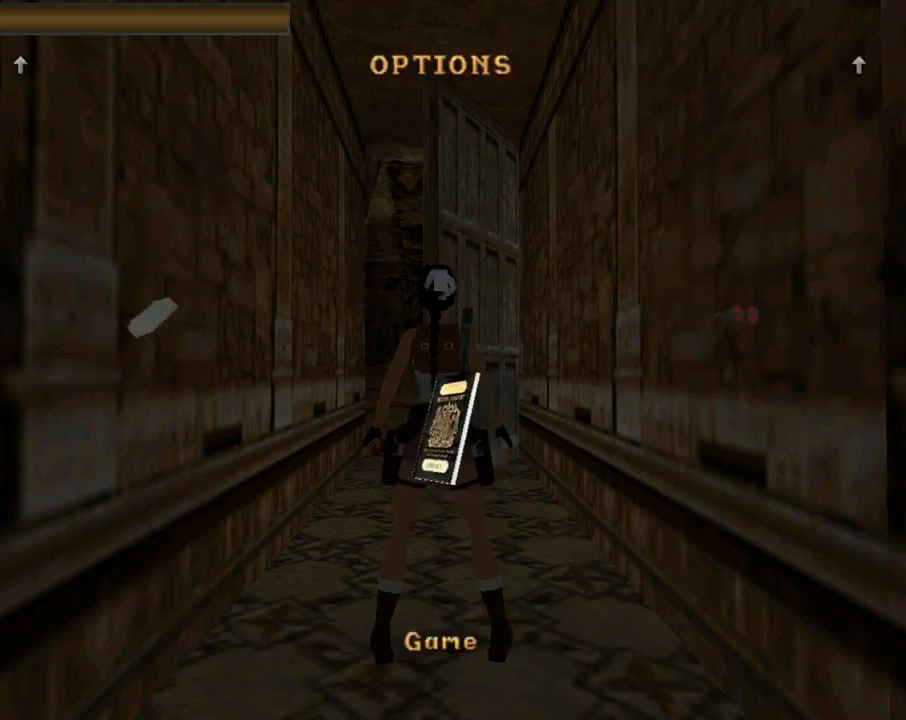
{"buttons": [], "left_stick": "center", "events": [[167, "CROSS", "down"], [267, "CROSS", "up"]]}
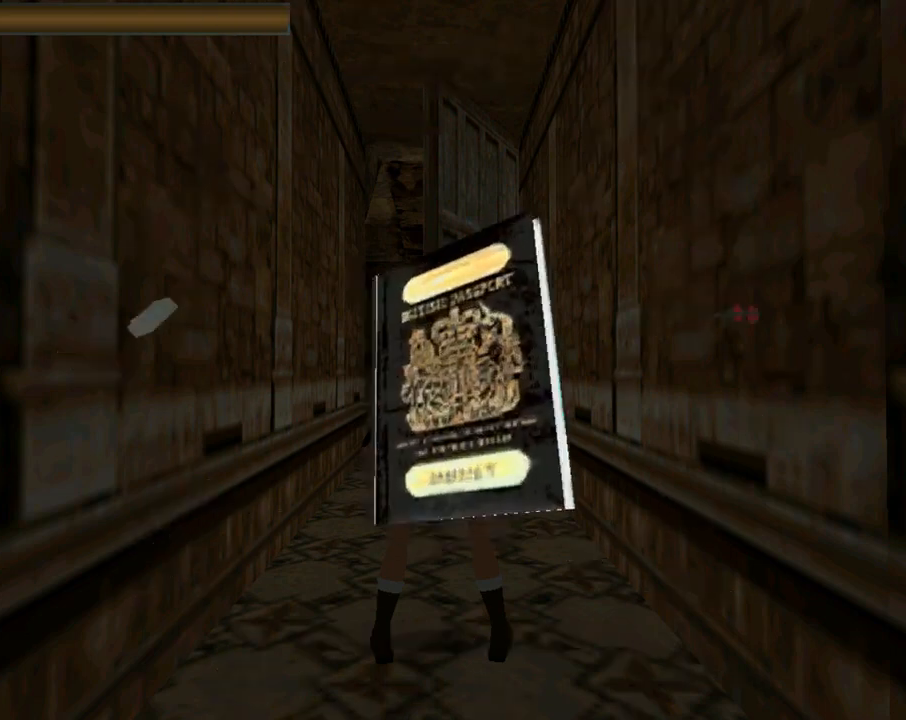
{"buttons": [], "left_stick": "center", "events": []}
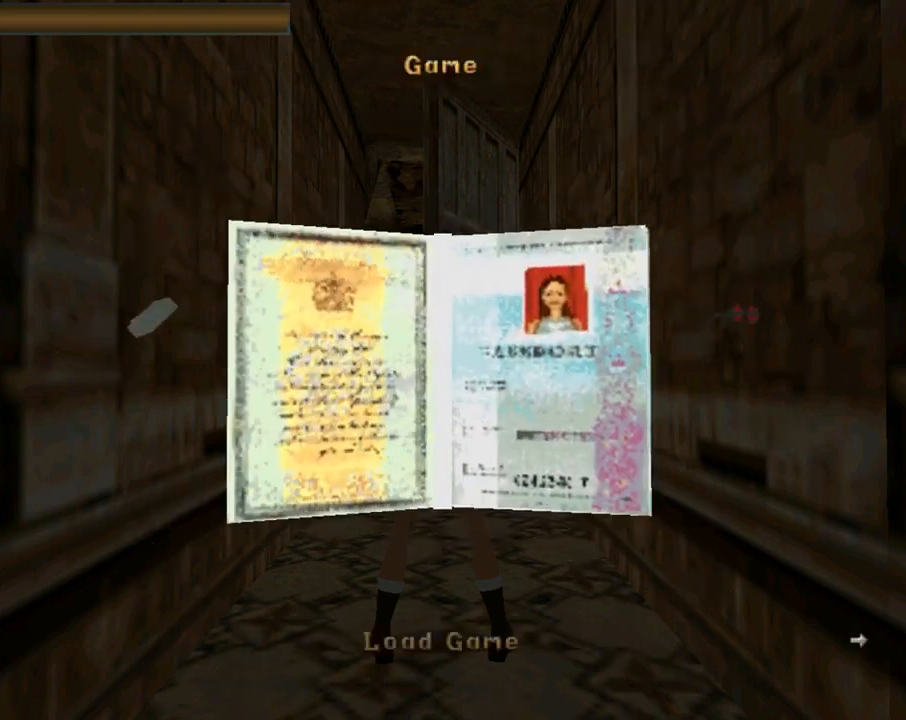
{"buttons": [], "left_stick": "center", "events": []}
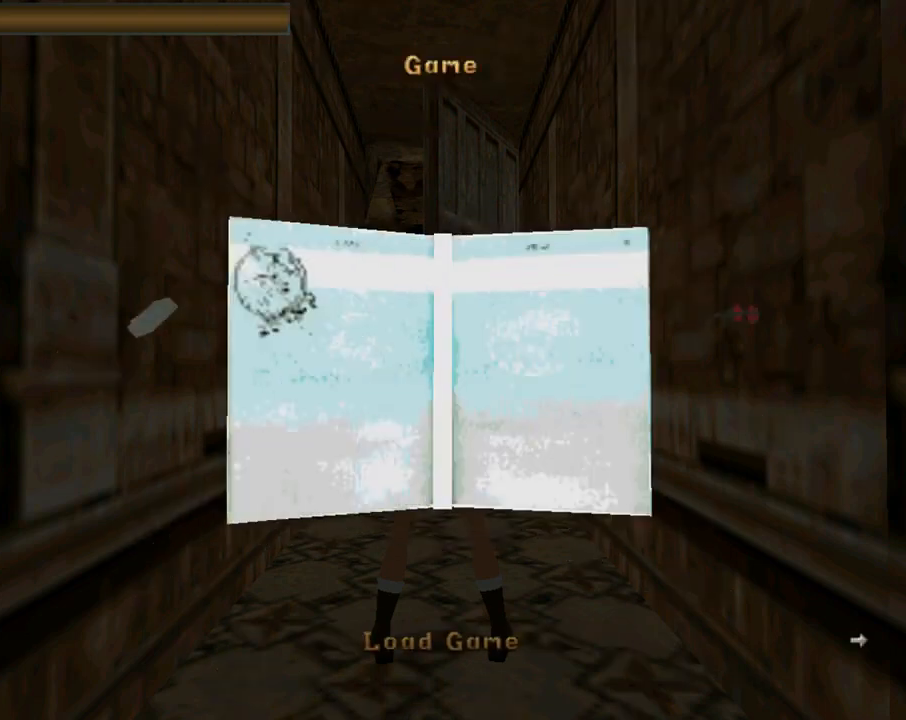
{"buttons": ["DPAD_RIGHT"], "left_stick": "center", "events": [[433, "DPAD_RIGHT", "down"]]}
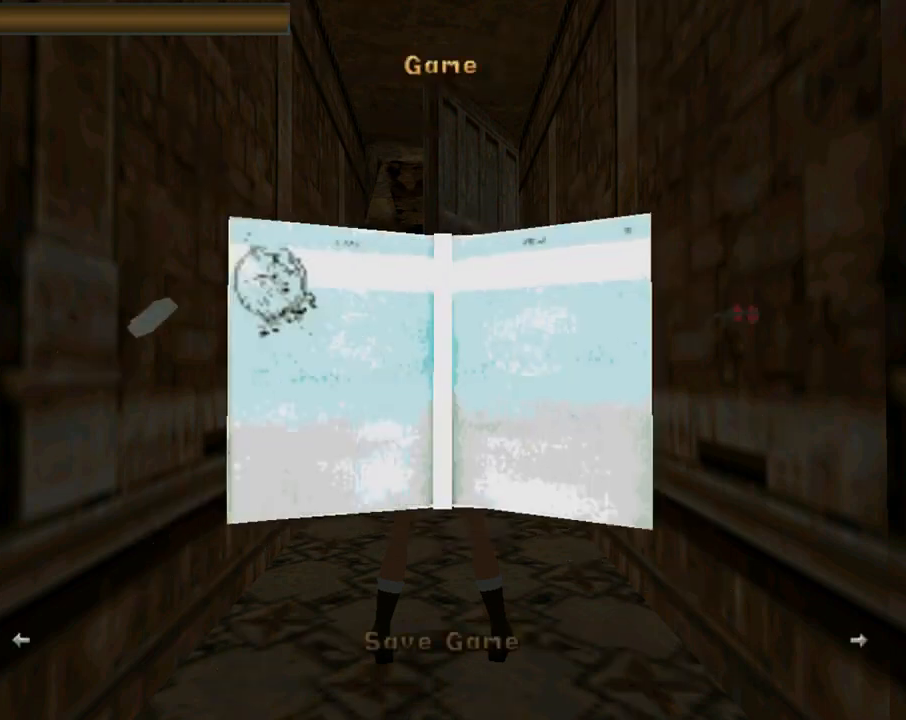
{"buttons": [], "left_stick": "center", "events": [[33, "DPAD_RIGHT", "up"]]}
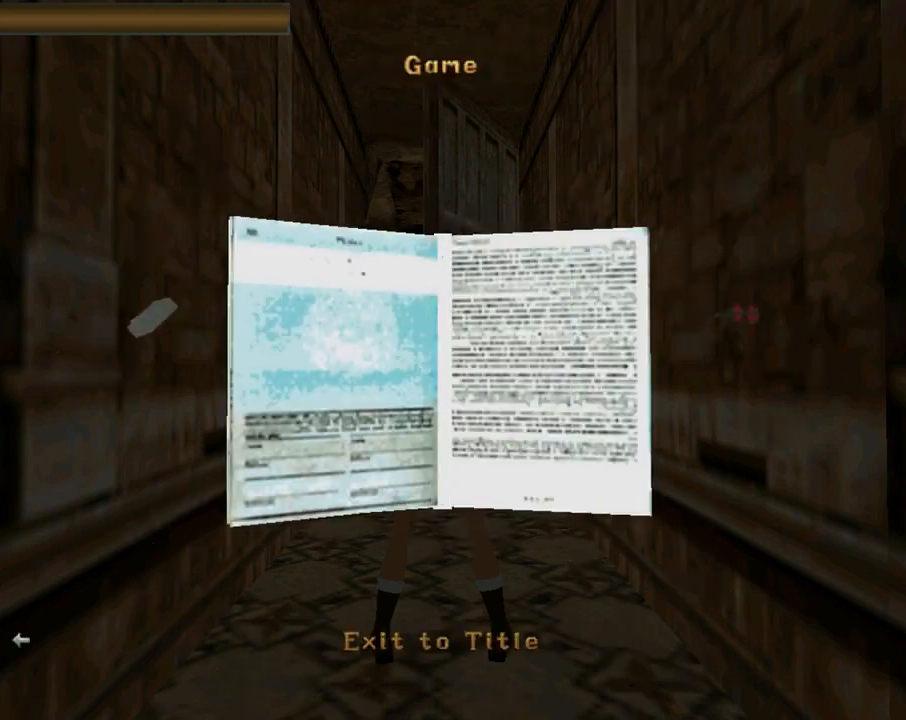
{"buttons": ["CROSS"], "left_stick": "center", "events": [[500, "CROSS", "down"]]}
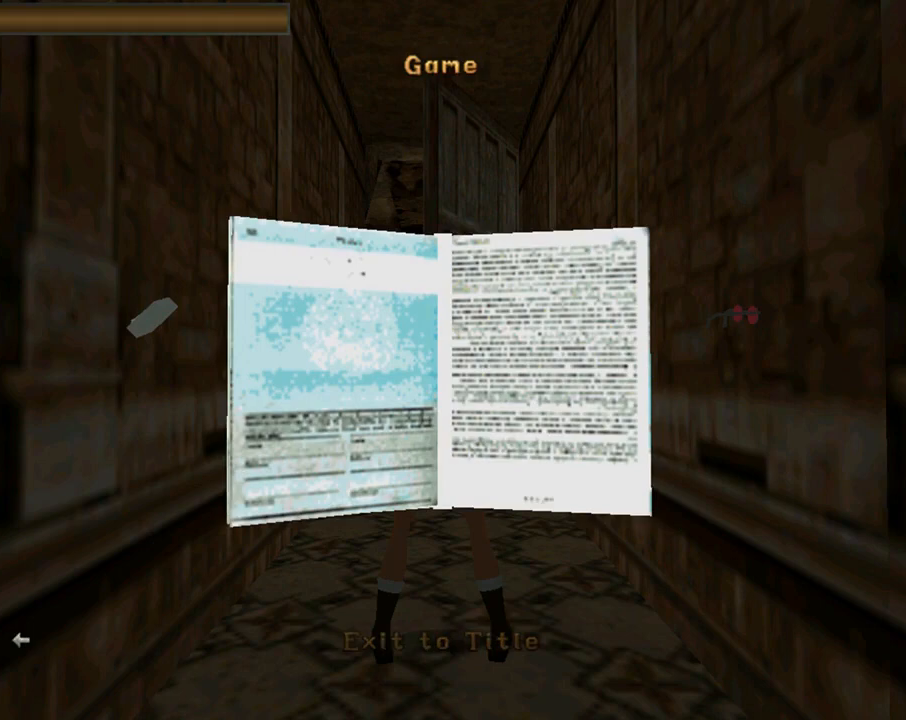
{"buttons": [], "left_stick": "center", "events": [[100, "CROSS", "up"]]}
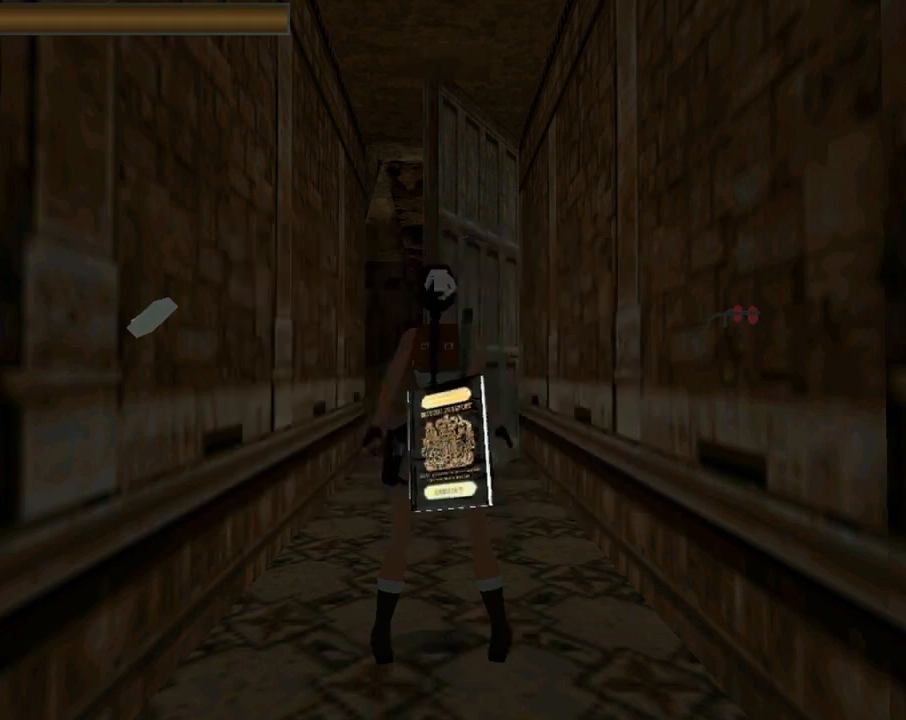
{"buttons": [], "left_stick": "center", "events": []}
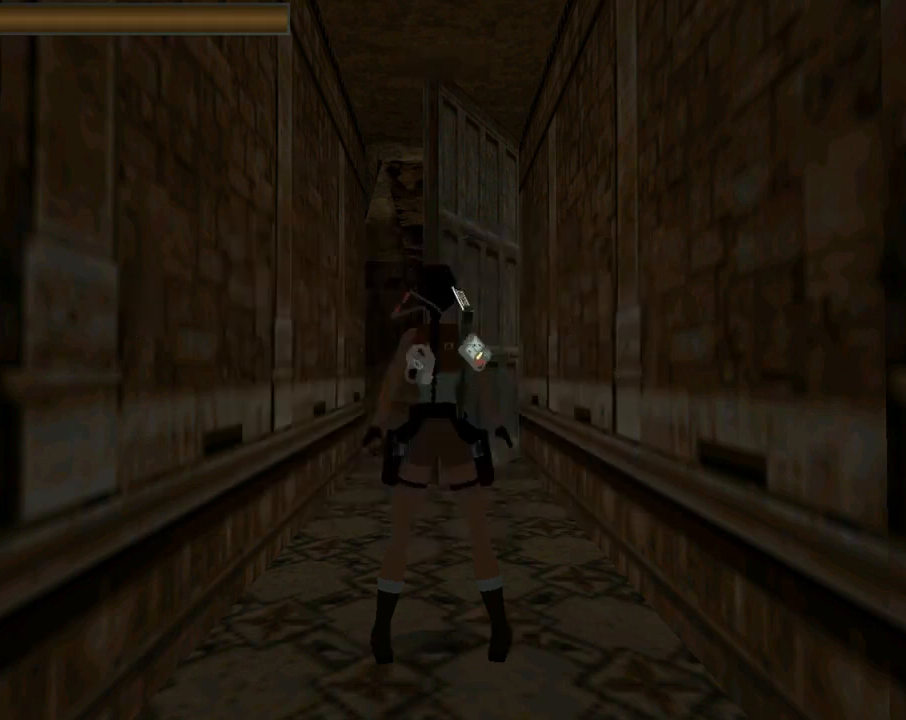
{"buttons": [], "left_stick": "center", "events": []}
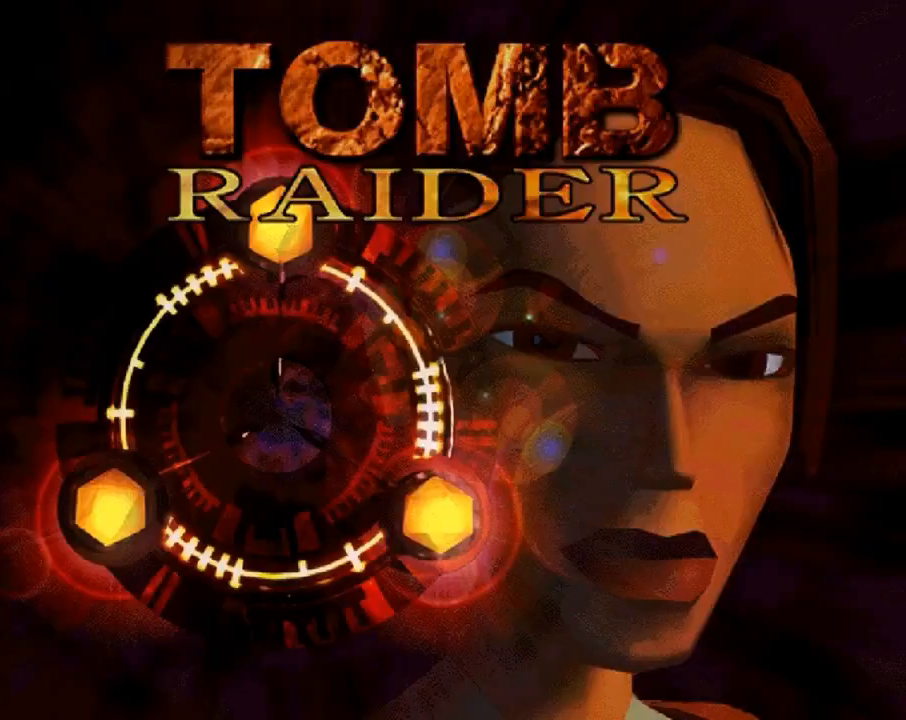
{"buttons": [], "left_stick": "center", "events": []}
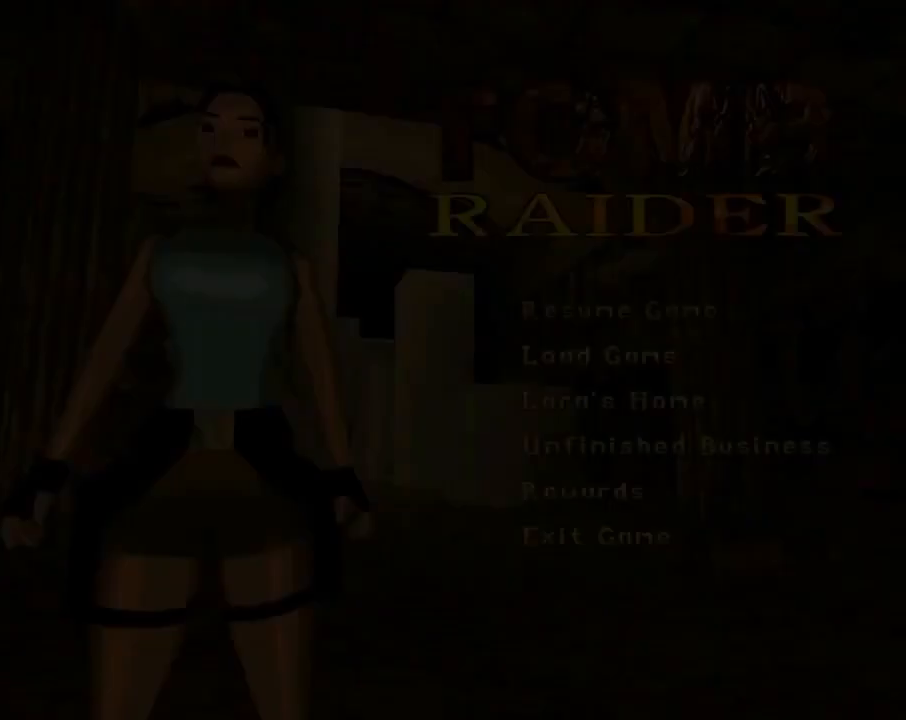
{"buttons": ["DPAD_DOWN"], "left_stick": "center", "events": [[500, "DPAD_DOWN", "down"]]}
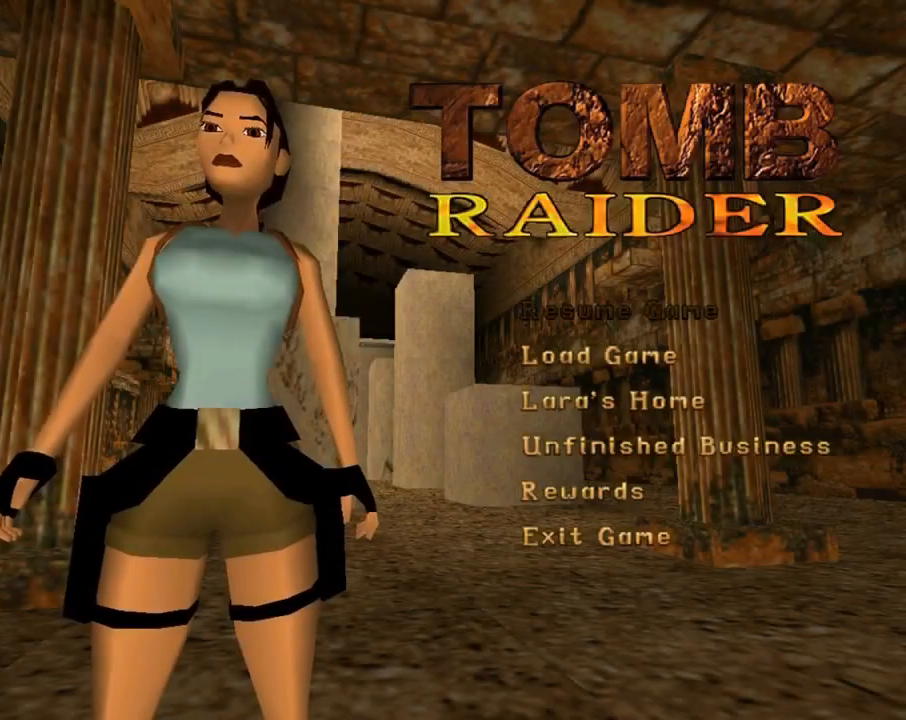
{"buttons": [], "left_stick": "center", "events": [[133, "DPAD_DOWN", "up"], [233, "DPAD_DOWN", "down"], [300, "DPAD_DOWN", "up"], [433, "DPAD_DOWN", "down"], [500, "DPAD_DOWN", "up"]]}
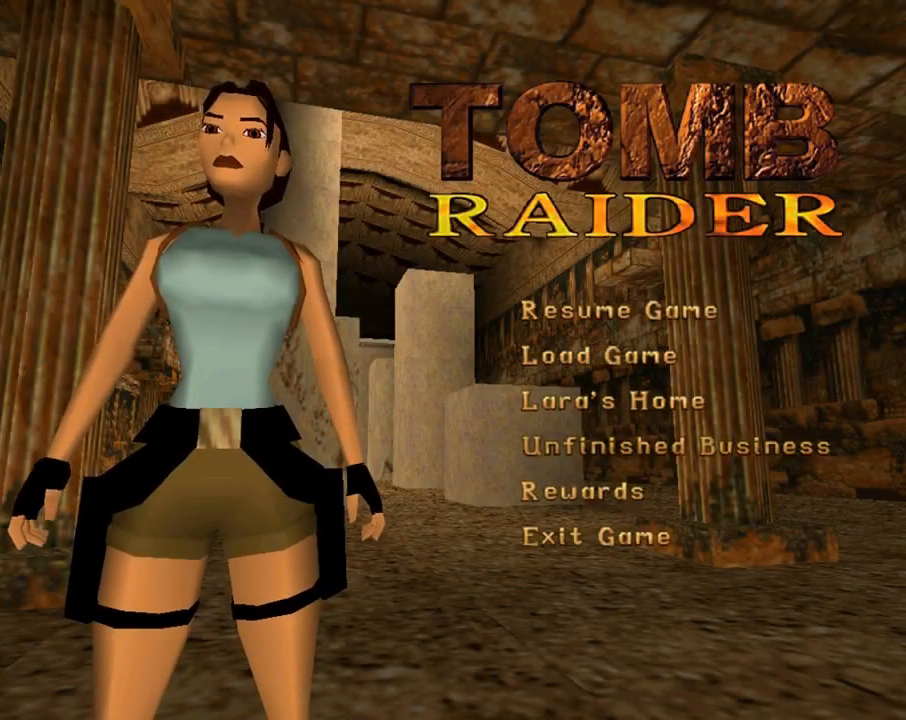
{"buttons": ["CROSS"], "left_stick": "center", "events": [[67, "DPAD_DOWN", "down"], [233, "DPAD_DOWN", "up"], [500, "CROSS", "down"]]}
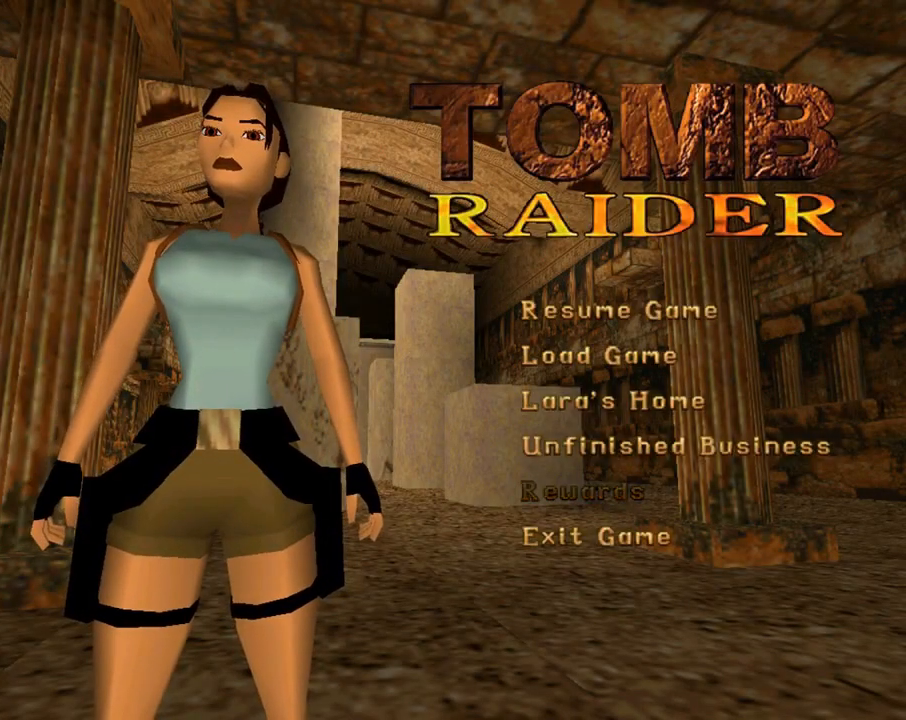
{"buttons": [], "left_stick": "center", "events": [[100, "CROSS", "up"]]}
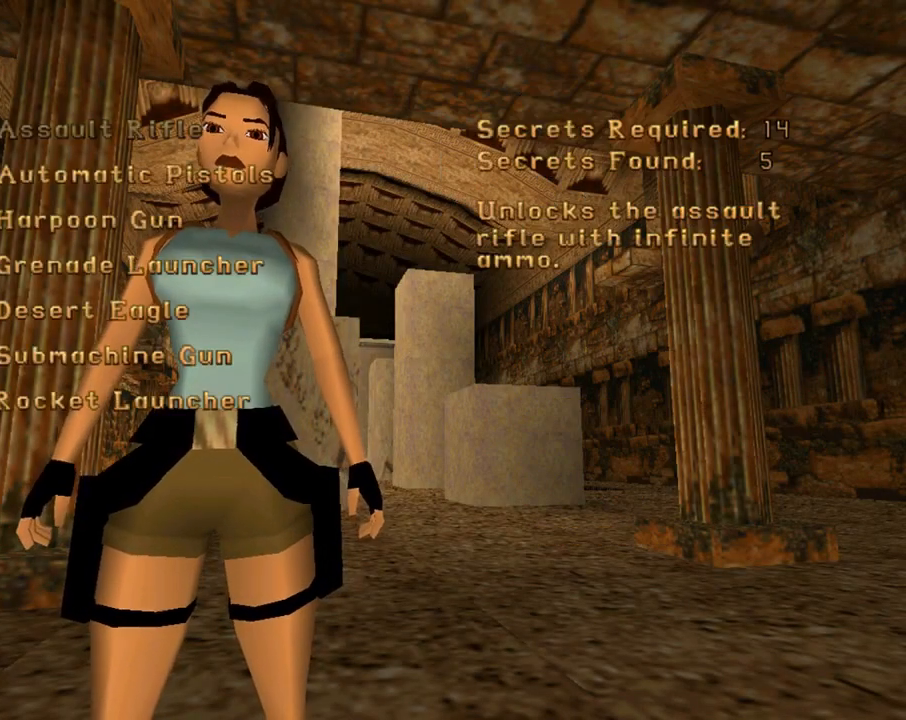
{"buttons": [], "left_stick": "center", "events": []}
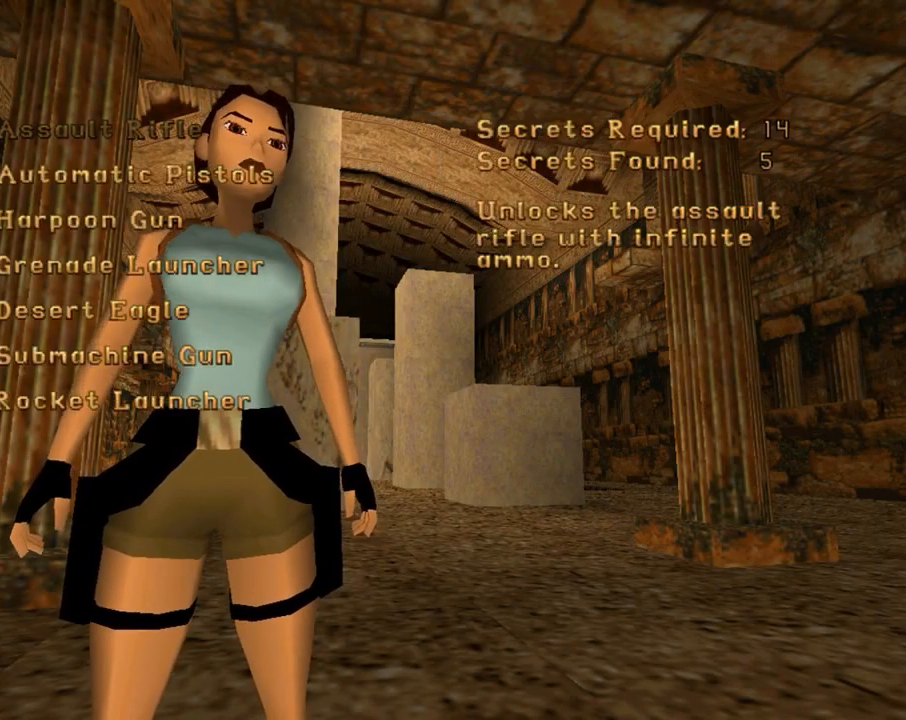
{"buttons": [], "left_stick": "center", "events": []}
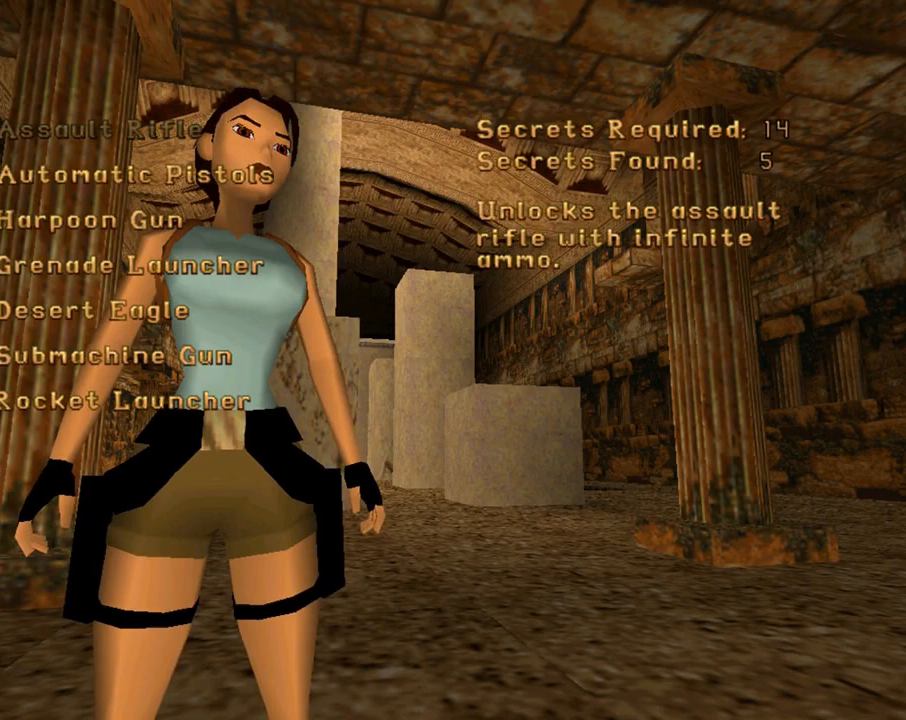
{"buttons": ["DPAD_DOWN"], "left_stick": "center", "events": [[500, "DPAD_DOWN", "down"]]}
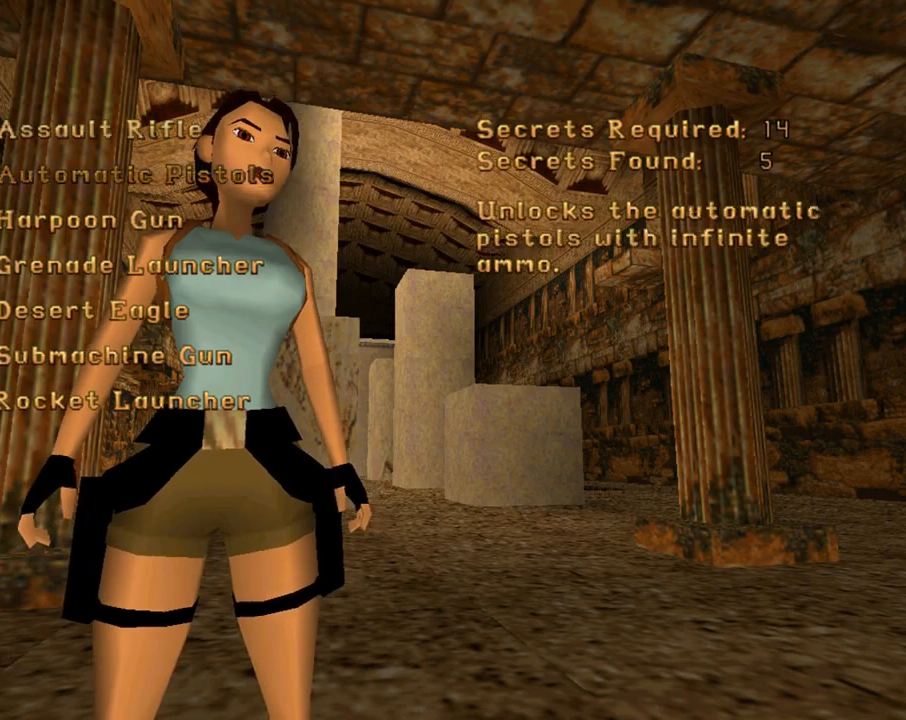
{"buttons": ["DPAD_DOWN"], "left_stick": "center", "events": [[100, "DPAD_DOWN", "up"], [233, "DPAD_DOWN", "down"], [333, "DPAD_DOWN", "up"], [500, "DPAD_DOWN", "down"]]}
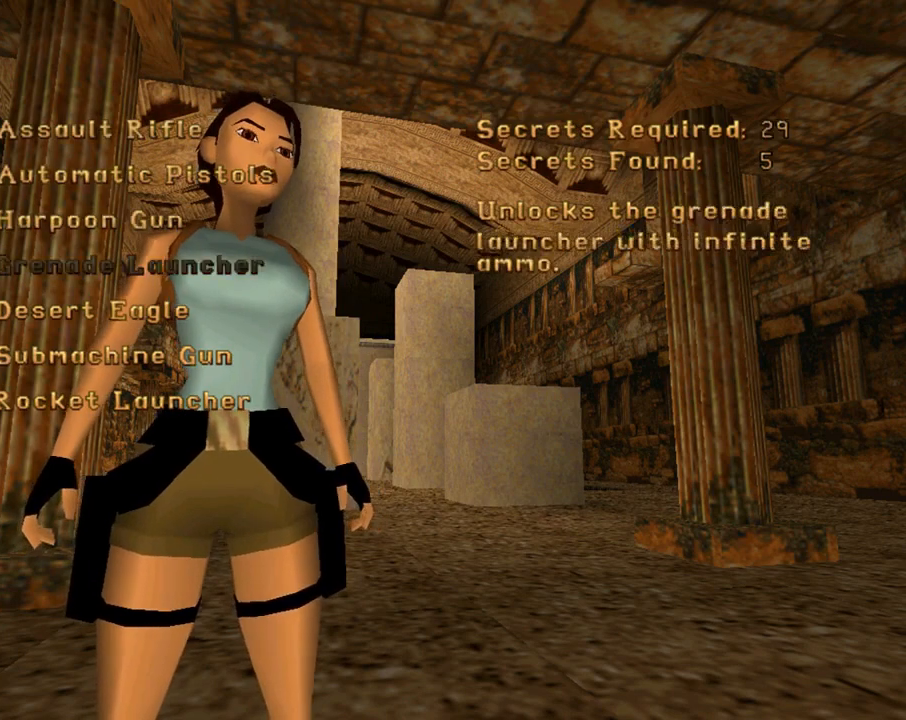
{"buttons": [], "left_stick": "center", "events": [[100, "DPAD_DOWN", "up"], [233, "DPAD_DOWN", "down"], [333, "DPAD_DOWN", "up"]]}
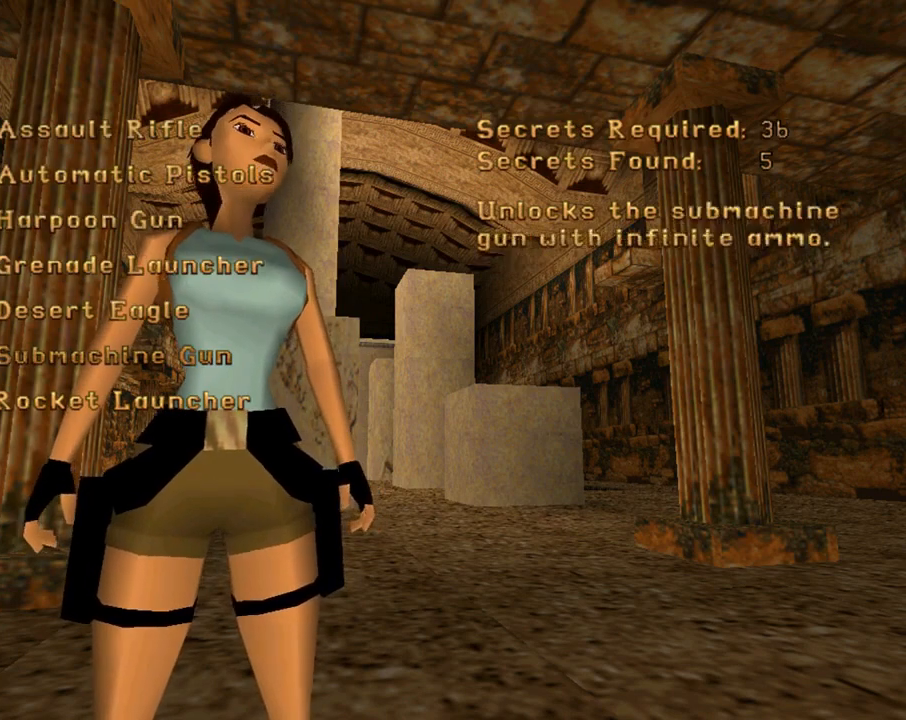
{"buttons": [], "left_stick": "center", "events": [[400, "DPAD_UP", "down"], [500, "DPAD_UP", "up"]]}
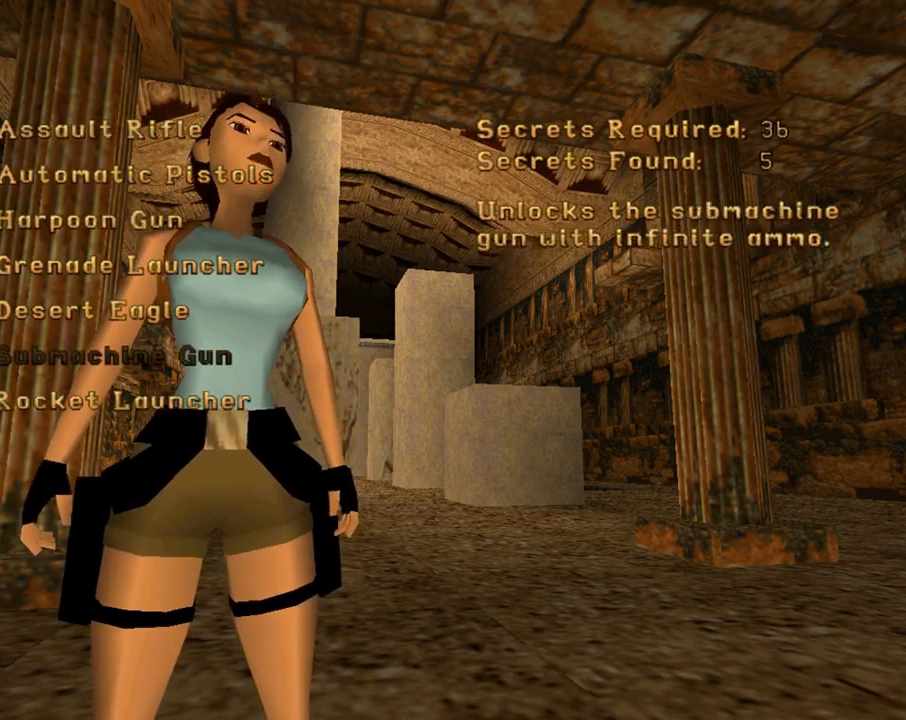
{"buttons": ["DPAD_UP"], "left_stick": "center", "events": [[67, "DPAD_UP", "down"], [167, "DPAD_UP", "up"], [233, "DPAD_UP", "down"], [367, "DPAD_UP", "up"], [433, "DPAD_UP", "down"]]}
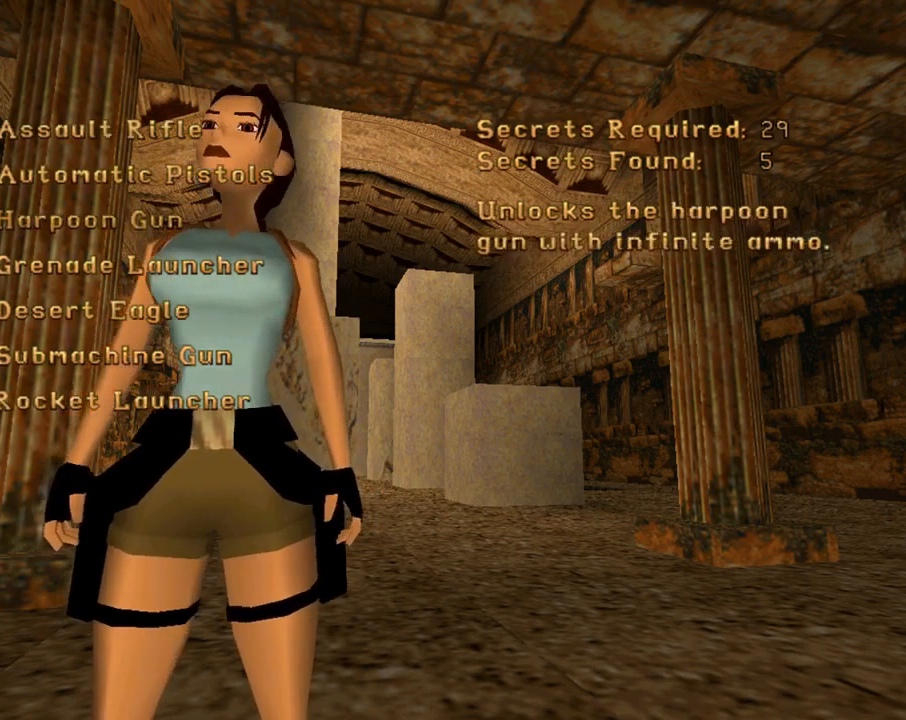
{"buttons": [], "left_stick": "center", "events": [[67, "DPAD_UP", "up"], [167, "DPAD_UP", "down"], [267, "DPAD_UP", "up"], [367, "DPAD_UP", "down"], [467, "DPAD_UP", "up"]]}
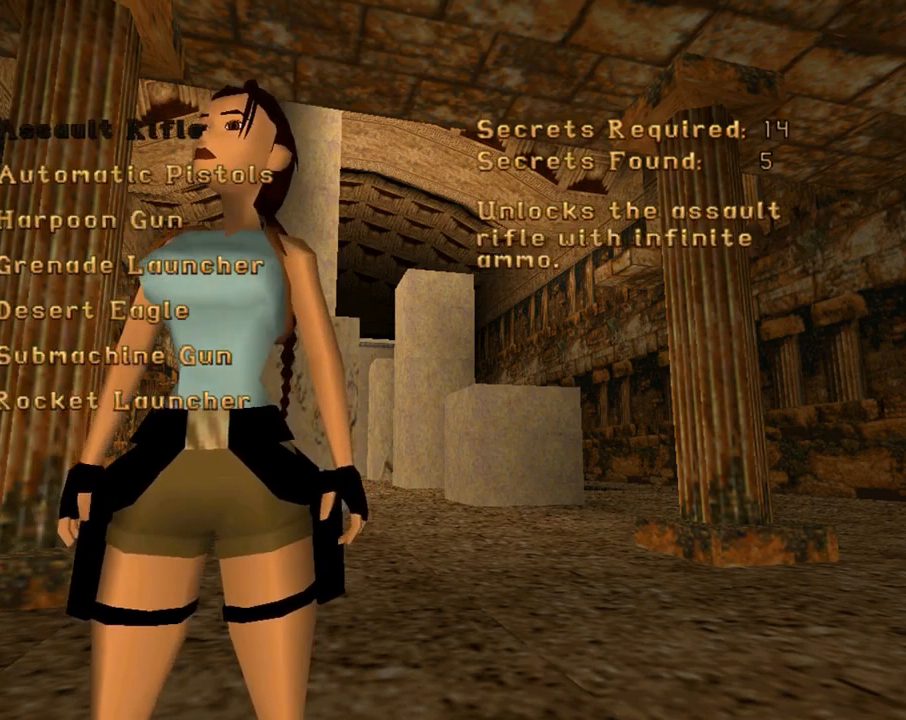
{"buttons": [], "left_stick": "center", "events": []}